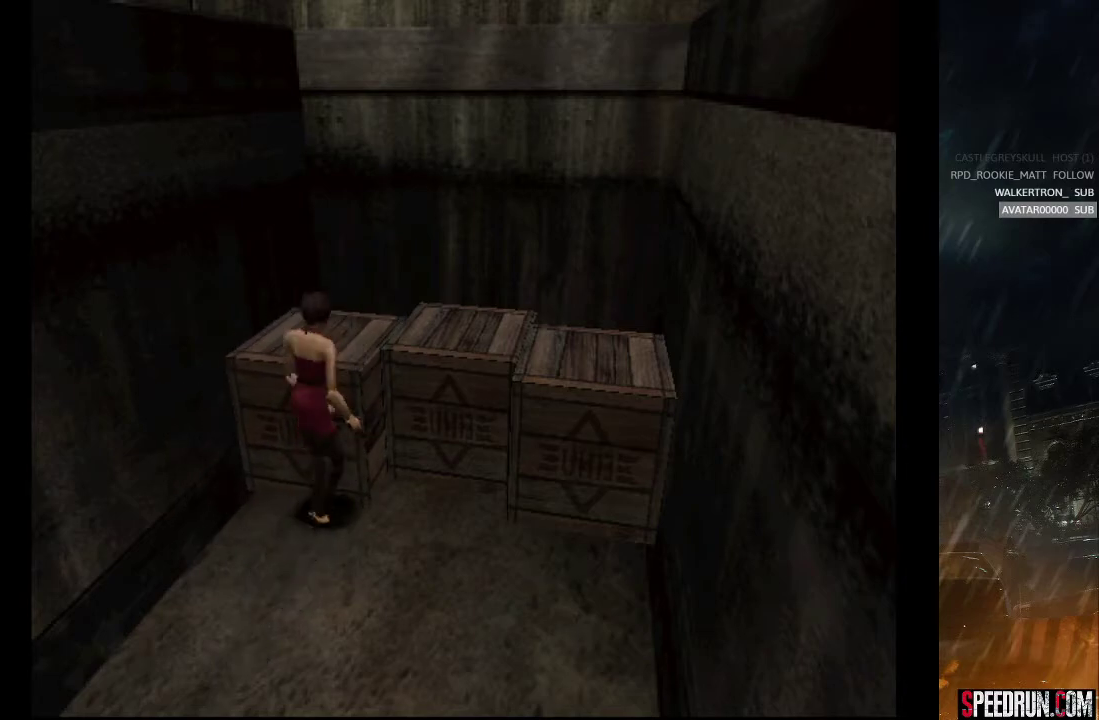
Gameplay with a controller (PlayStation layout); each line is a JSON object with the inputs held at the frame after it. "events" lists button and stick changes between this image and that frame as [ms after this image, input, new state], when the widget could be followed in between. Not read: L1 L3 R1 R3 left_stick.
{"buttons": ["SQUARE", "DPAD_RIGHT"], "right_stick": "center", "events": []}
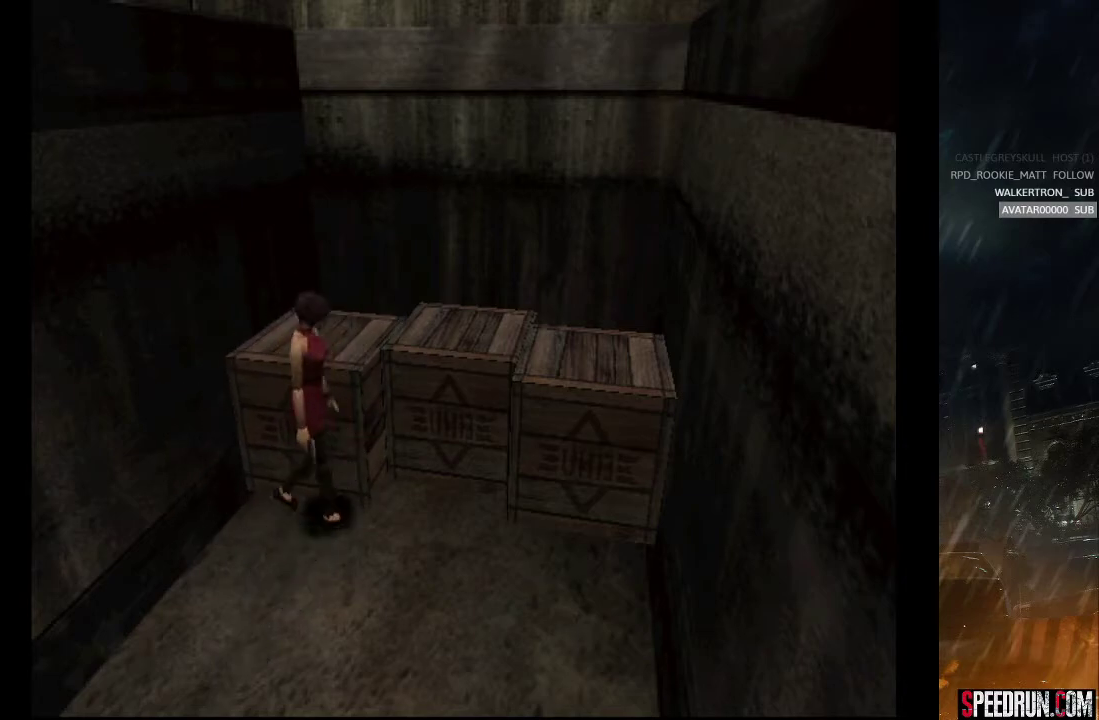
{"buttons": ["CROSS", "SQUARE", "DPAD_UP", "DPAD_RIGHT"], "right_stick": "center", "events": [[217, "DPAD_UP", "down"], [300, "DPAD_RIGHT", "up"], [433, "CROSS", "down"], [450, "DPAD_RIGHT", "down"]]}
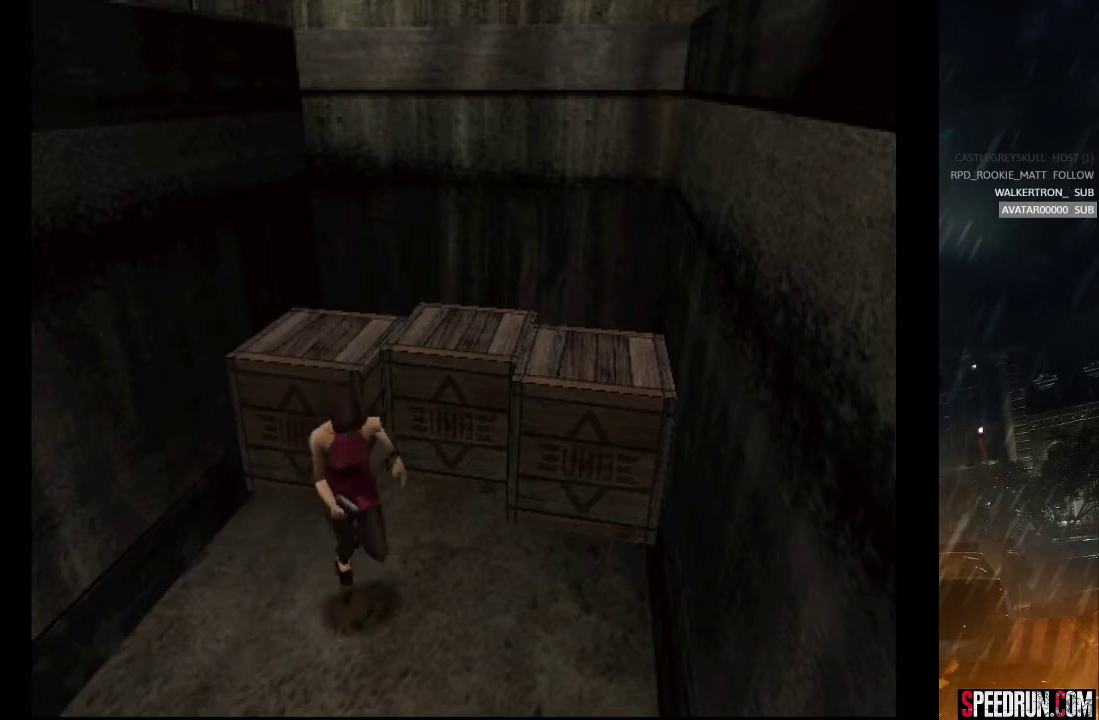
{"buttons": ["CROSS", "SQUARE", "DPAD_UP"], "right_stick": "center", "events": [[400, "DPAD_RIGHT", "up"]]}
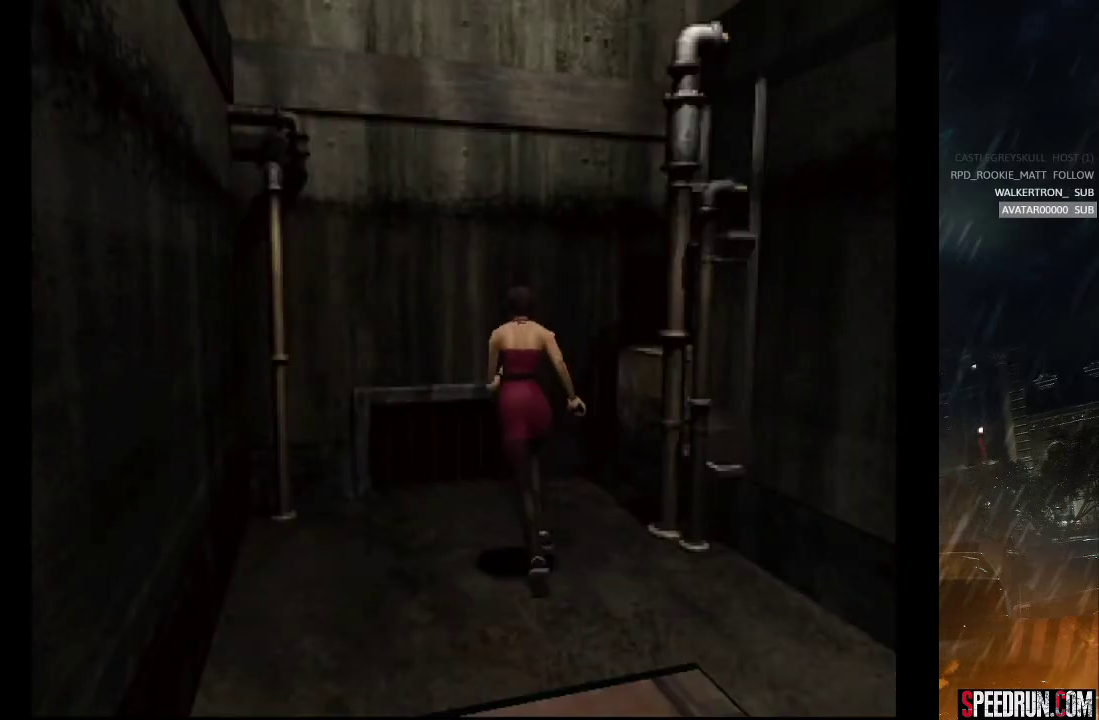
{"buttons": ["CROSS", "SQUARE", "DPAD_UP", "DPAD_RIGHT"], "right_stick": "center", "events": [[100, "DPAD_RIGHT", "down"]]}
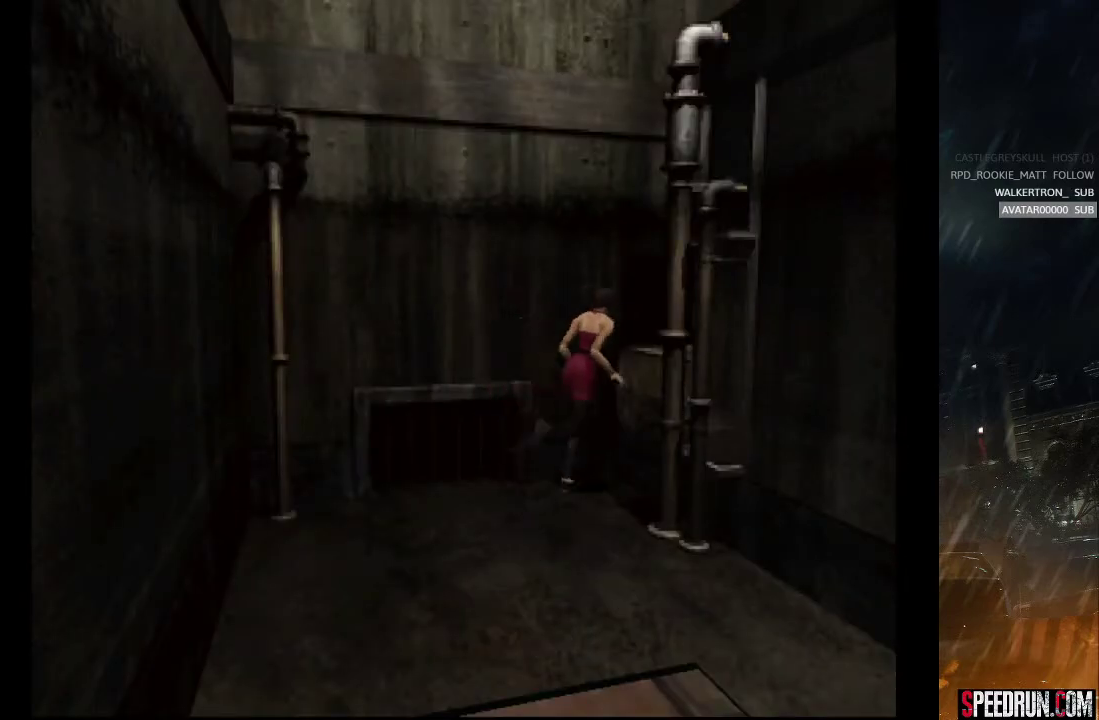
{"buttons": ["CROSS", "SQUARE", "DPAD_UP"], "right_stick": "center", "events": [[233, "DPAD_RIGHT", "up"]]}
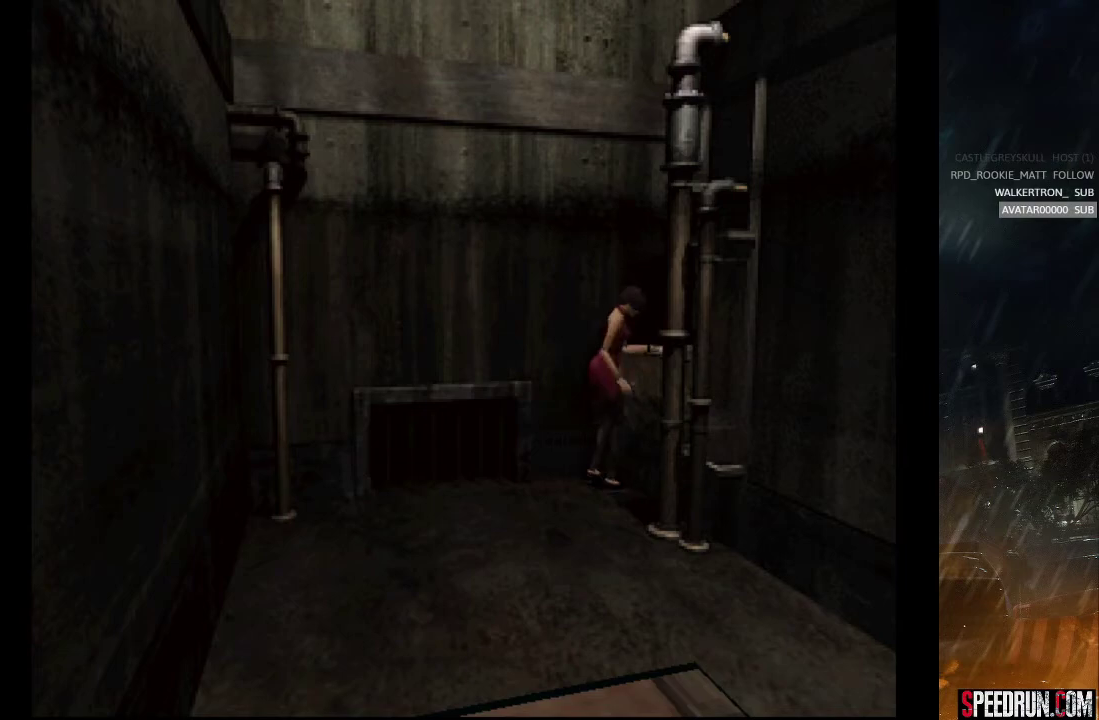
{"buttons": ["CROSS", "SQUARE", "DPAD_UP"], "right_stick": "center", "events": [[233, "DPAD_UP", "up"], [367, "DPAD_UP", "down"]]}
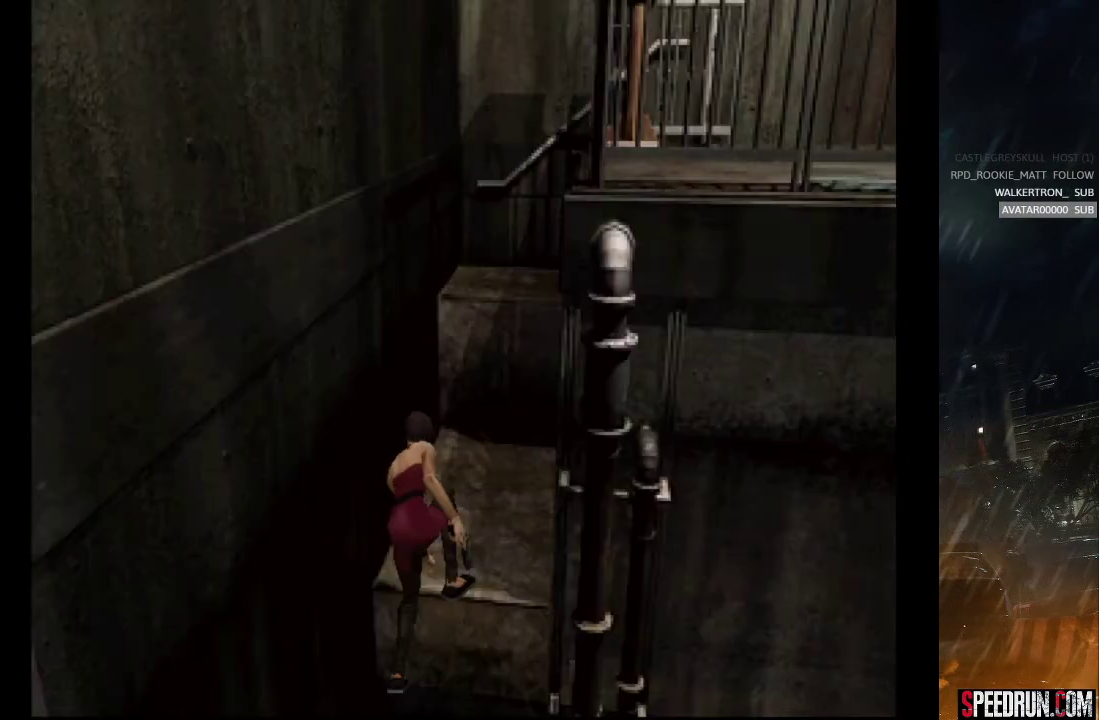
{"buttons": ["CROSS", "SQUARE", "DPAD_UP"], "right_stick": "center", "events": []}
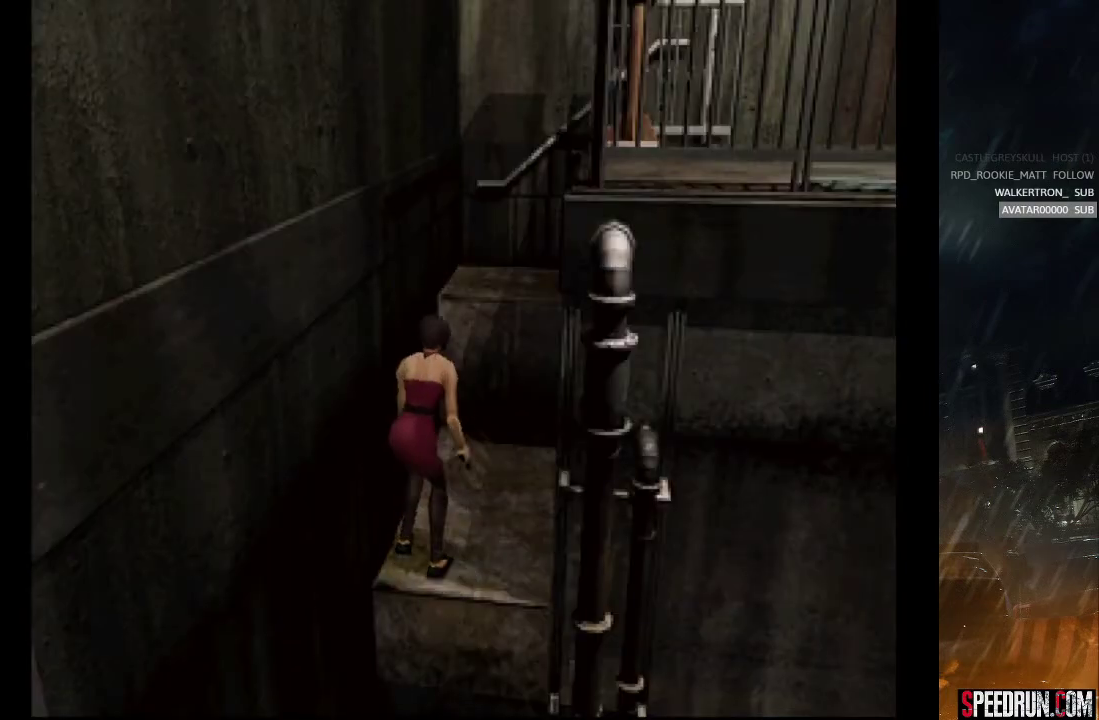
{"buttons": ["CROSS", "SQUARE", "DPAD_UP", "DPAD_RIGHT"], "right_stick": "center", "events": [[483, "DPAD_RIGHT", "down"]]}
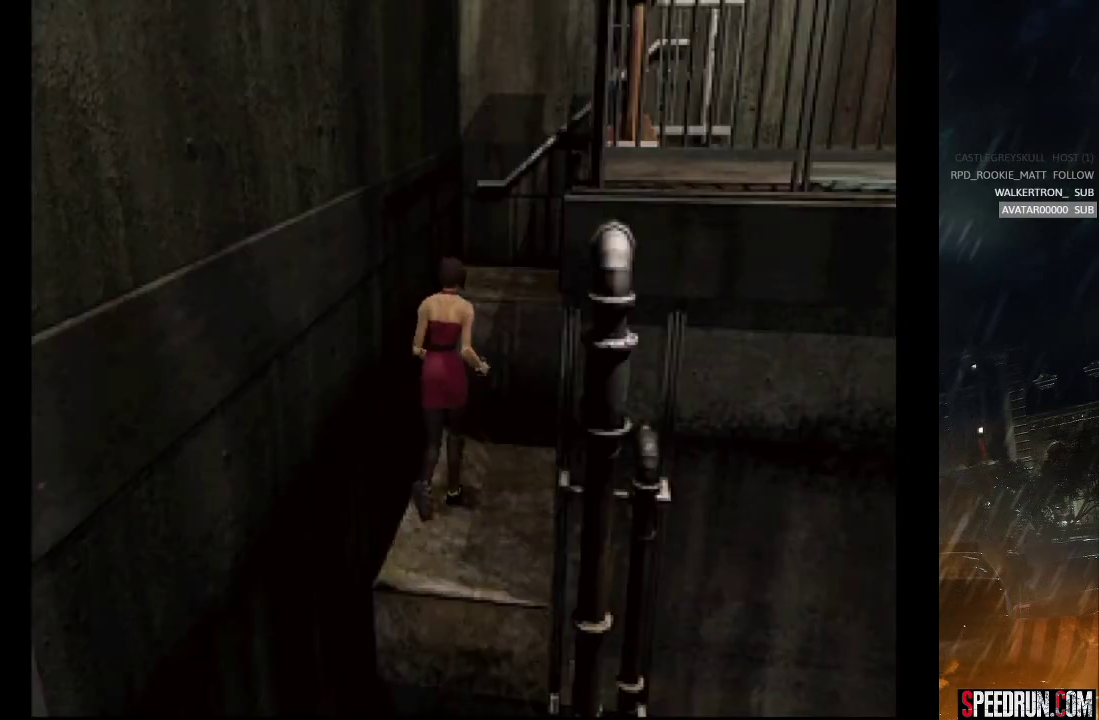
{"buttons": ["CROSS", "SQUARE", "DPAD_UP"], "right_stick": "center", "events": [[117, "DPAD_RIGHT", "up"]]}
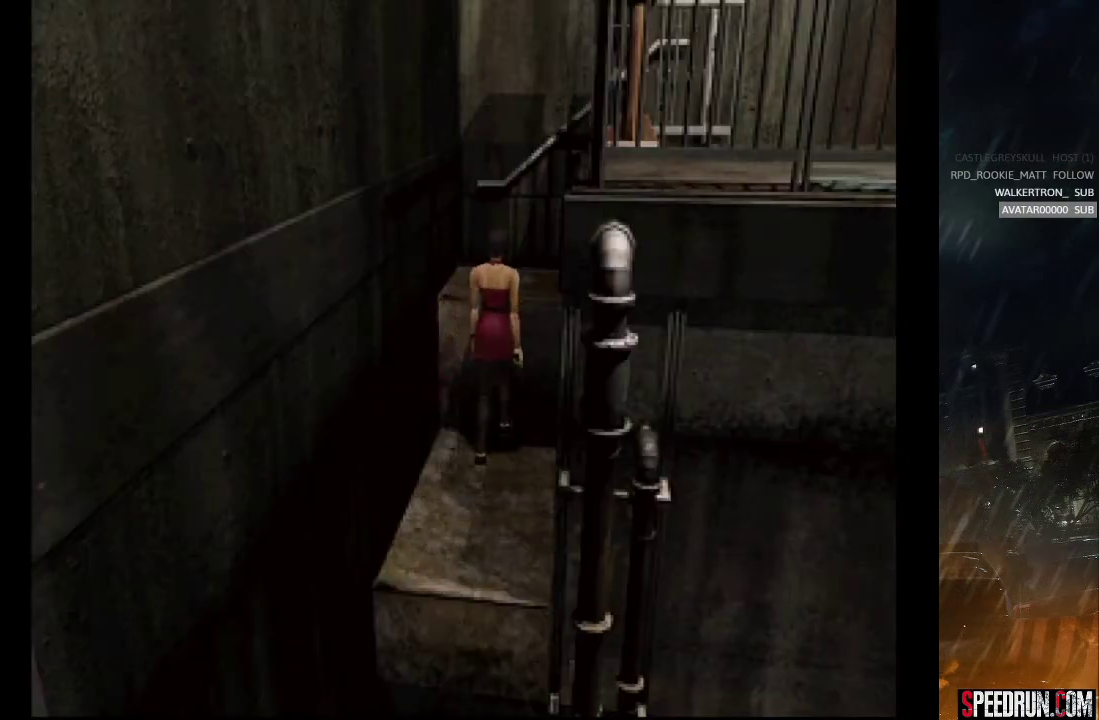
{"buttons": ["CROSS", "SQUARE", "DPAD_UP", "DPAD_RIGHT"], "right_stick": "center", "events": [[117, "DPAD_RIGHT", "down"]]}
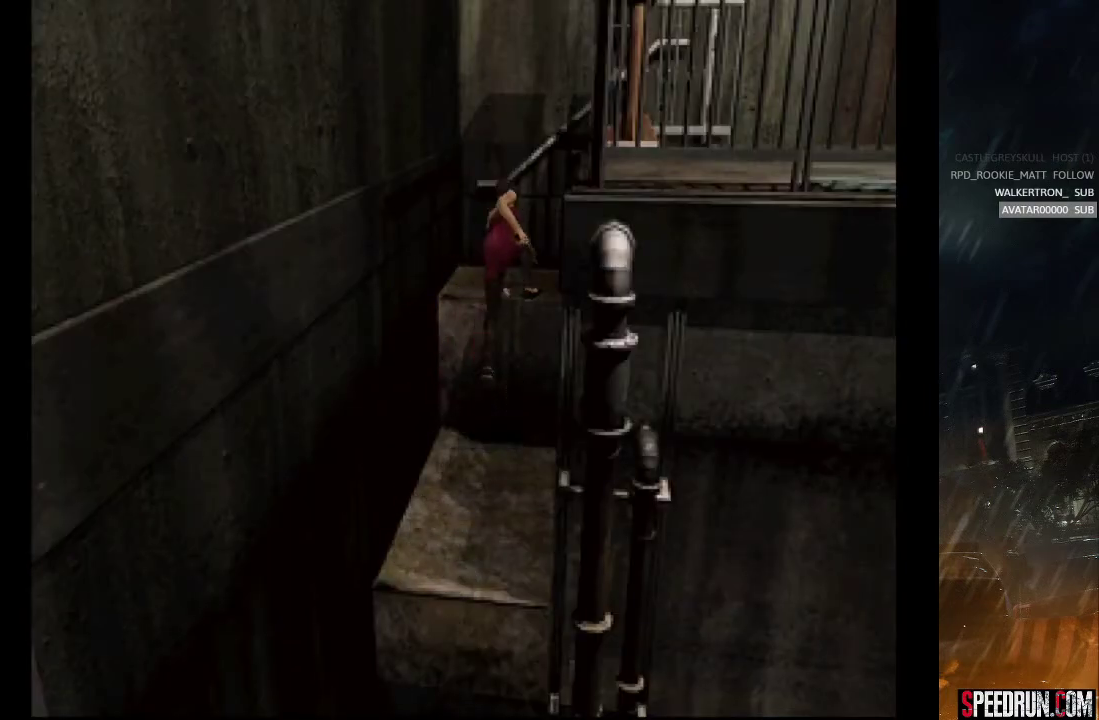
{"buttons": ["CROSS", "SQUARE", "DPAD_UP", "DPAD_RIGHT"], "right_stick": "center", "events": []}
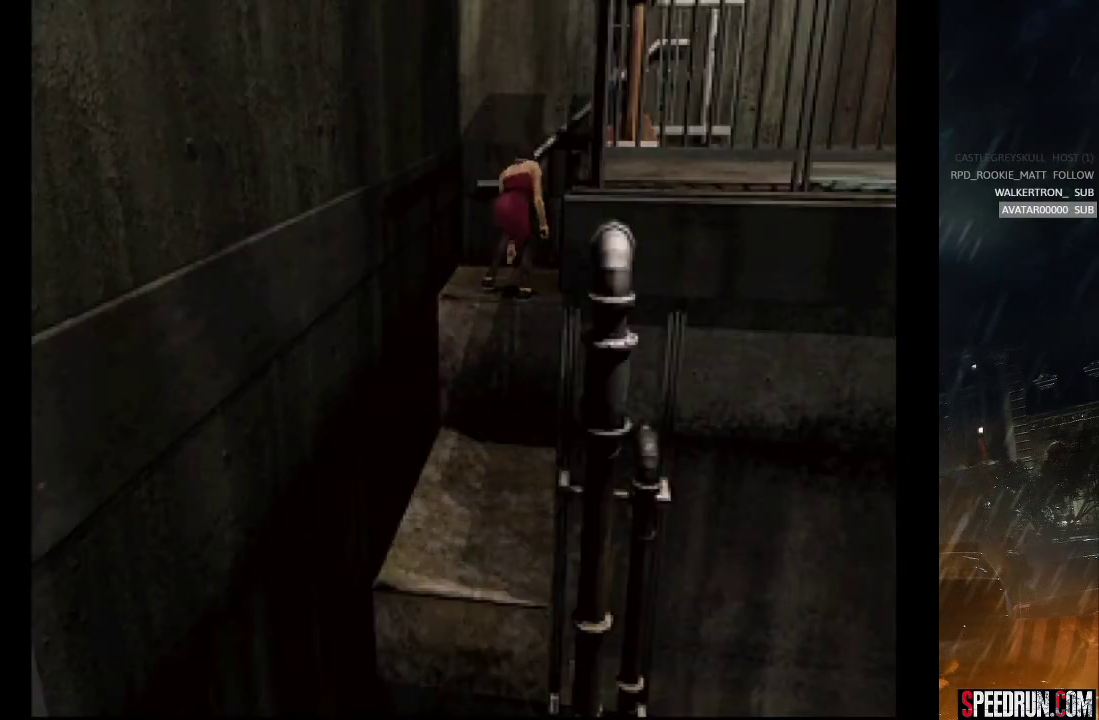
{"buttons": ["CROSS", "SQUARE", "DPAD_UP", "DPAD_RIGHT"], "right_stick": "center", "events": []}
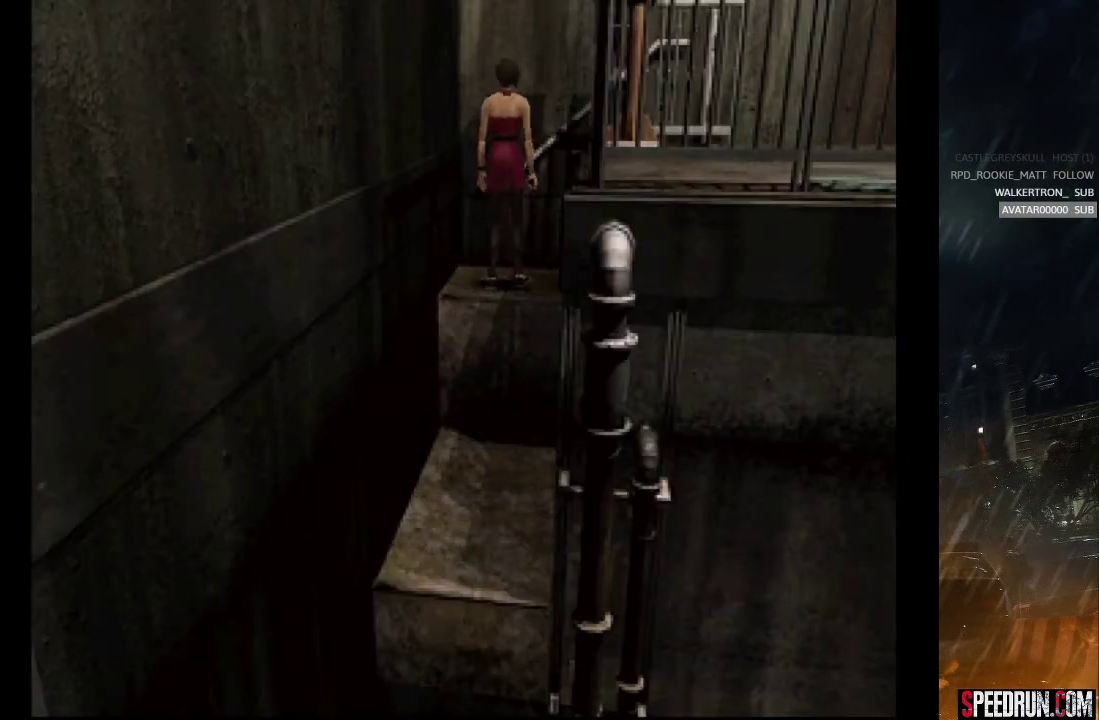
{"buttons": ["CROSS", "SQUARE", "DPAD_UP", "DPAD_RIGHT"], "right_stick": "center", "events": []}
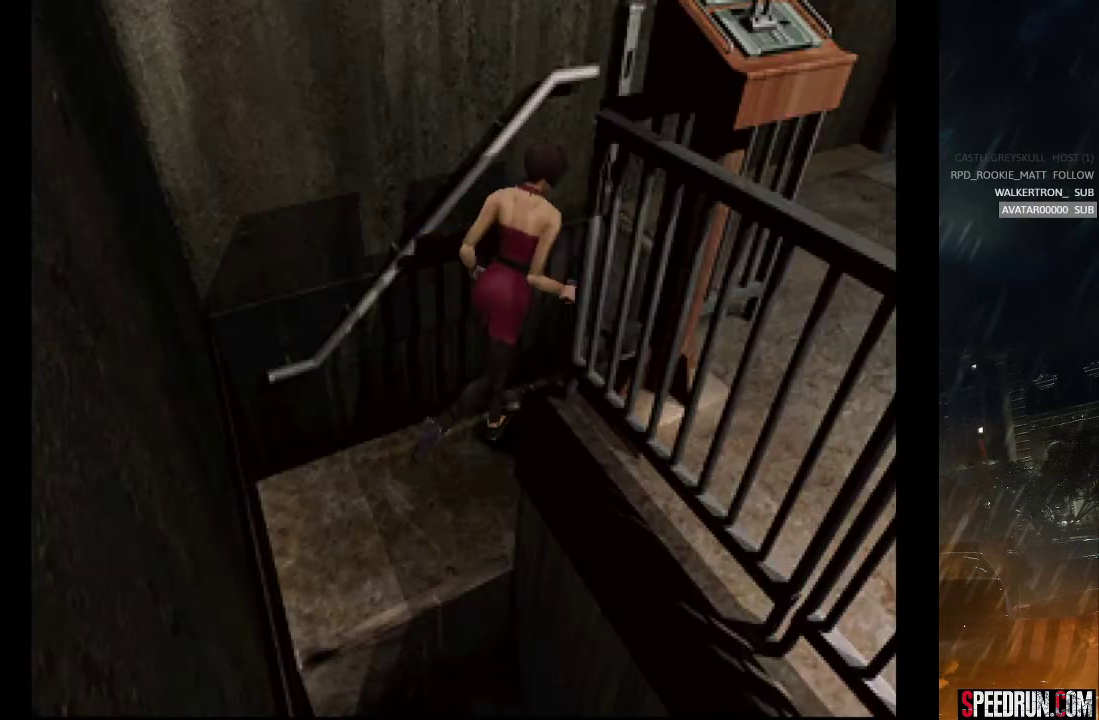
{"buttons": ["CROSS", "SQUARE", "DPAD_UP", "DPAD_RIGHT"], "right_stick": "center", "events": []}
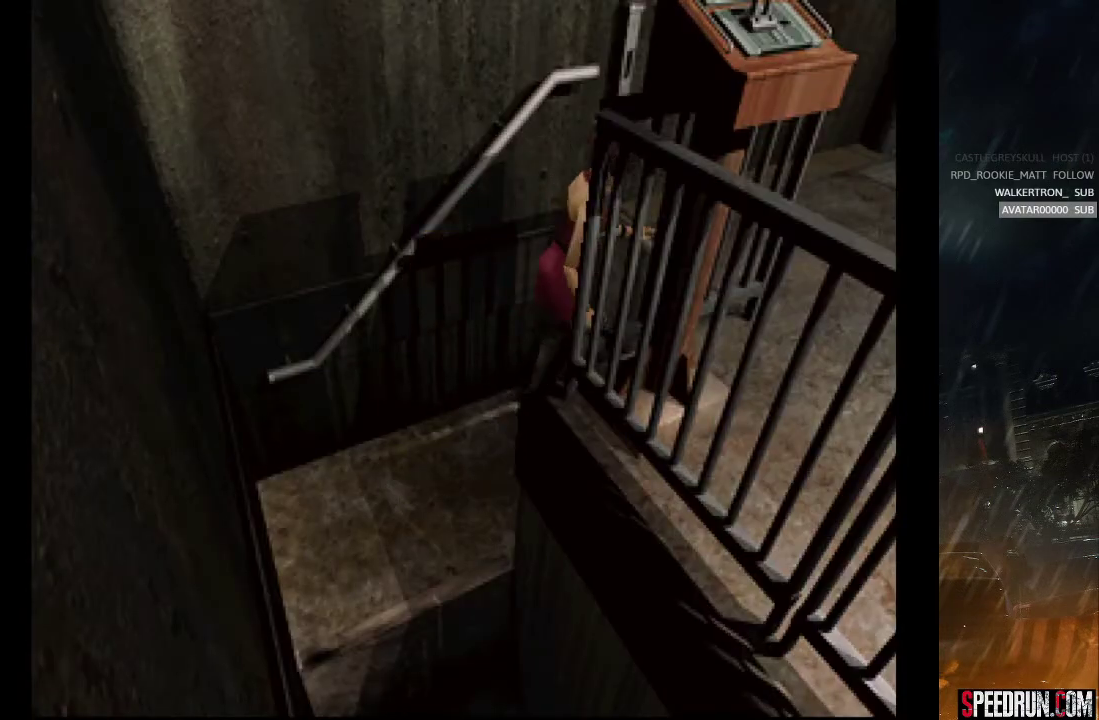
{"buttons": ["CROSS", "SQUARE", "DPAD_RIGHT"], "right_stick": "center", "events": [[483, "DPAD_UP", "up"]]}
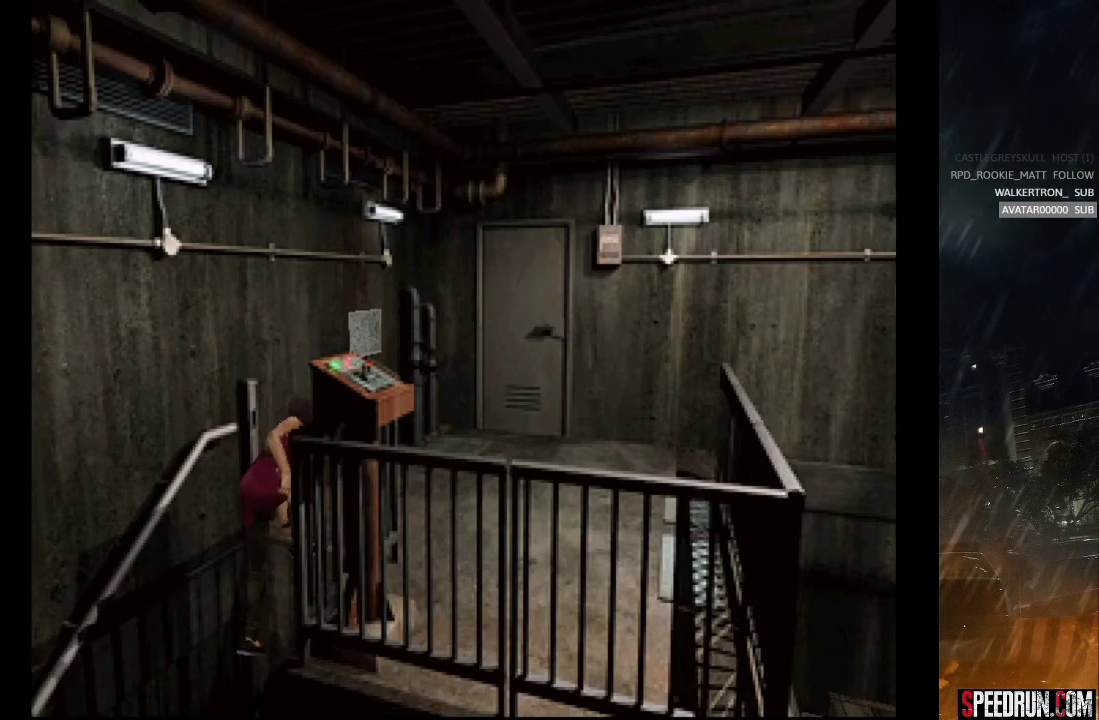
{"buttons": ["SQUARE", "DPAD_RIGHT"], "right_stick": "center", "events": [[67, "CROSS", "up"], [267, "DPAD_RIGHT", "up"], [350, "DPAD_RIGHT", "down"]]}
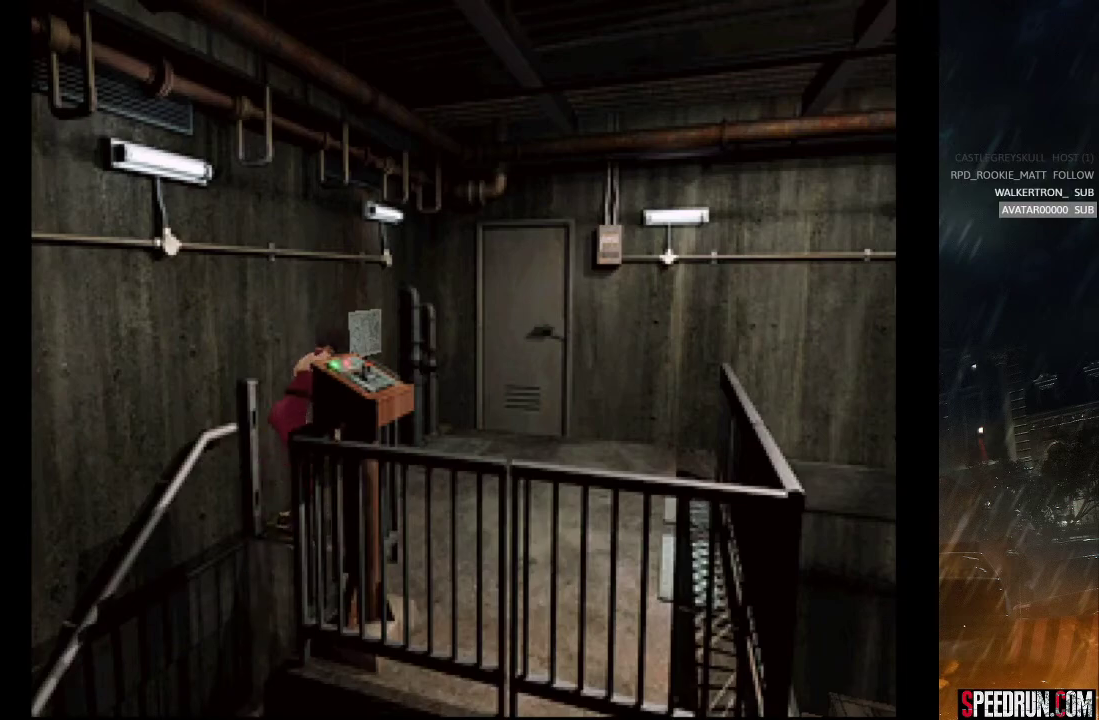
{"buttons": ["SQUARE", "DPAD_RIGHT"], "right_stick": "center", "events": []}
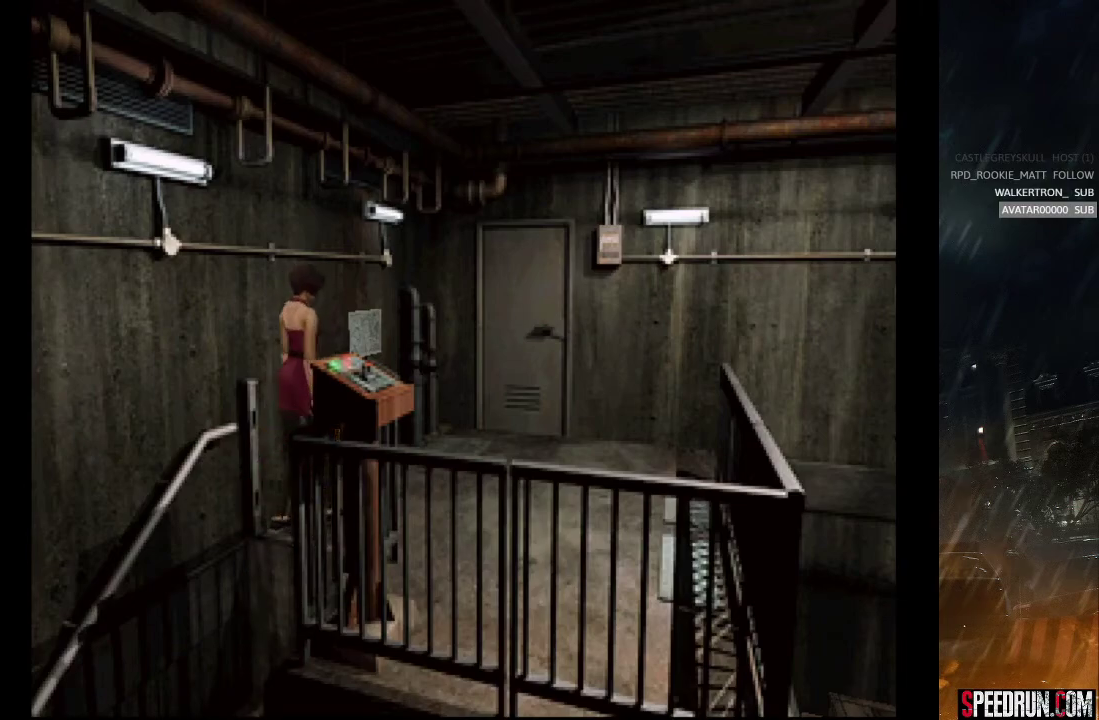
{"buttons": ["SQUARE", "DPAD_UP"], "right_stick": "center", "events": [[350, "DPAD_UP", "down"], [367, "DPAD_RIGHT", "up"]]}
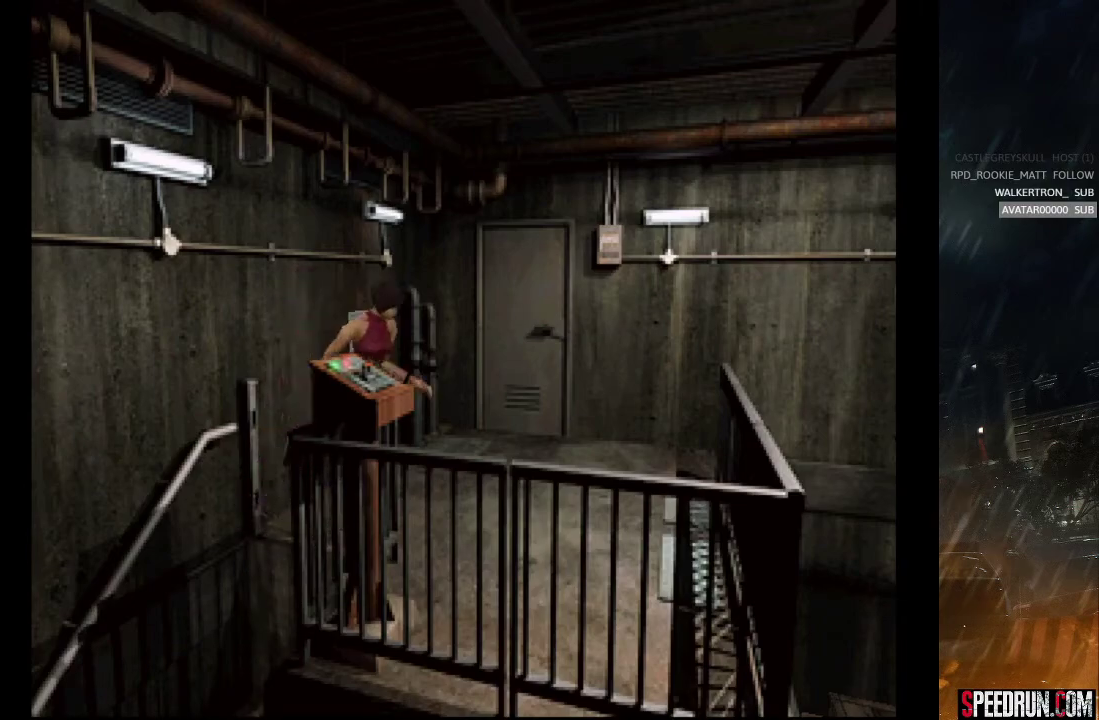
{"buttons": ["SQUARE", "DPAD_RIGHT"], "right_stick": "center", "events": [[233, "DPAD_RIGHT", "down"], [267, "DPAD_UP", "up"]]}
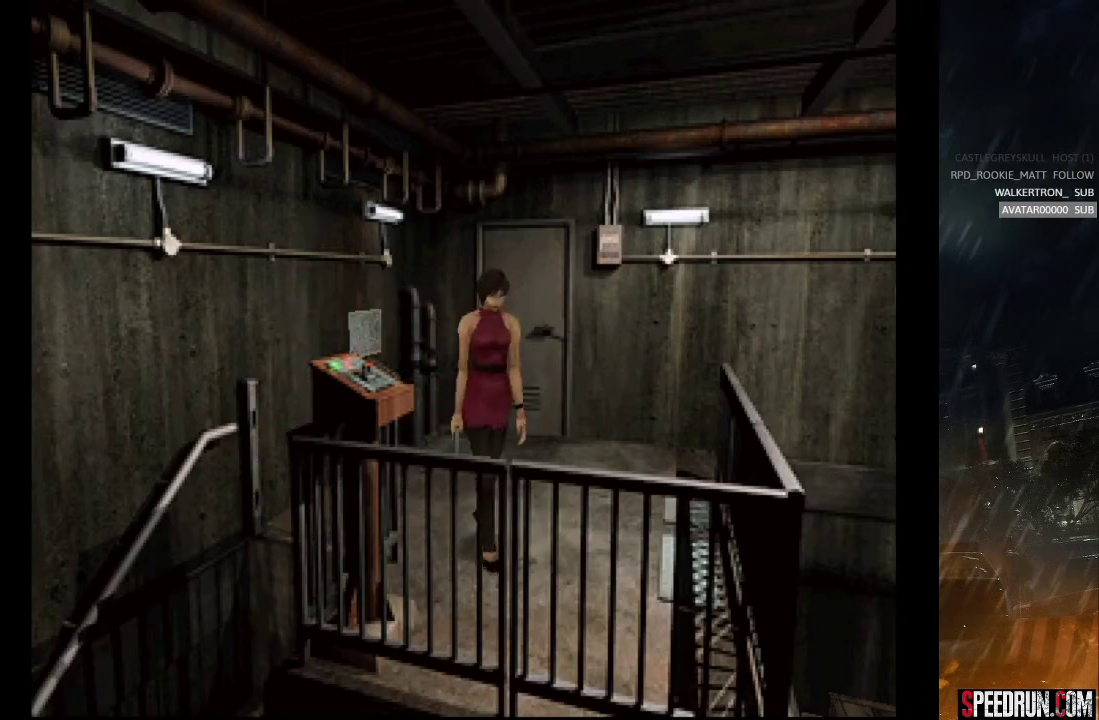
{"buttons": ["CROSS", "DPAD_UP"], "right_stick": "center", "events": [[183, "DPAD_UP", "down"], [250, "DPAD_RIGHT", "up"], [283, "CROSS", "down"], [333, "SQUARE", "up"], [400, "CROSS", "up"], [483, "CROSS", "down"]]}
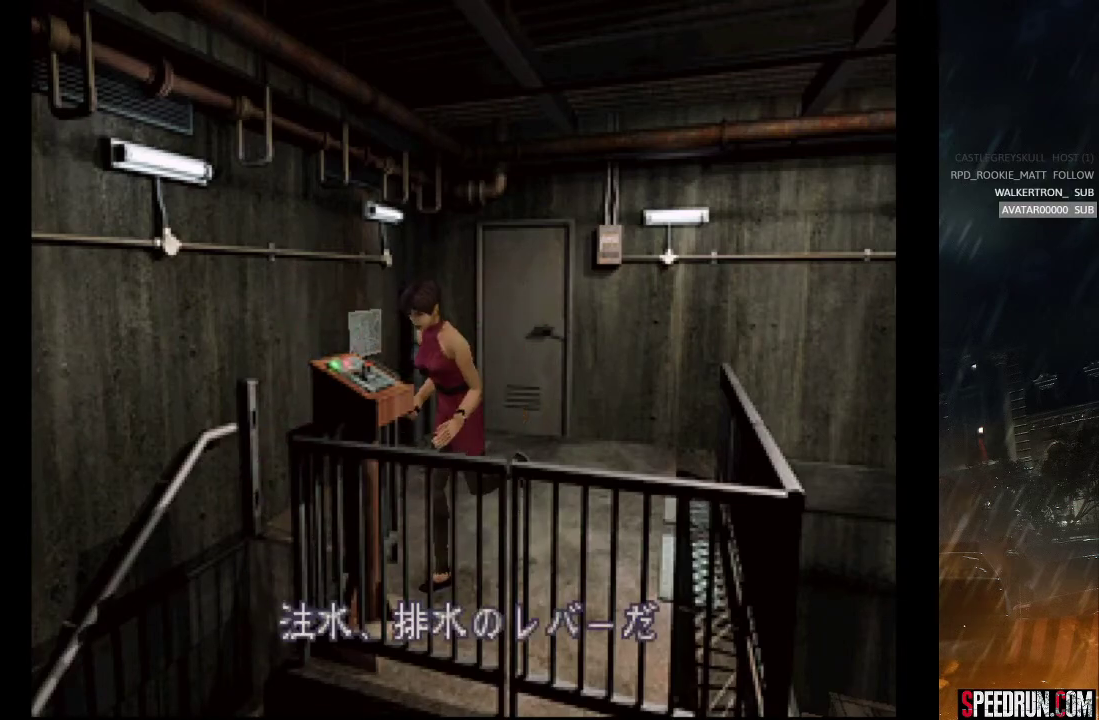
{"buttons": [], "right_stick": "center", "events": [[33, "DPAD_UP", "up"], [50, "CROSS", "up"], [133, "CROSS", "down"], [200, "CROSS", "up"], [283, "CROSS", "down"], [333, "CROSS", "up"], [400, "CROSS", "down"], [483, "CROSS", "up"]]}
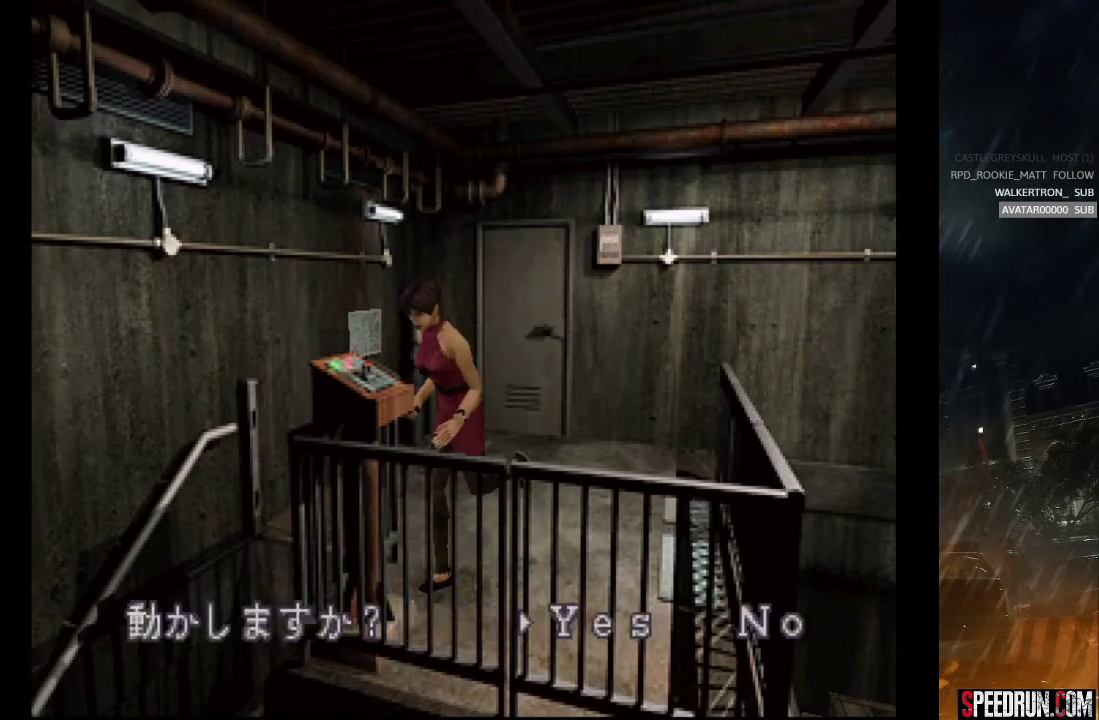
{"buttons": ["CROSS"], "right_stick": "center", "events": [[67, "CROSS", "down"], [117, "CROSS", "up"], [217, "CROSS", "down"], [233, "CROSS", "up"], [350, "CROSS", "down"]]}
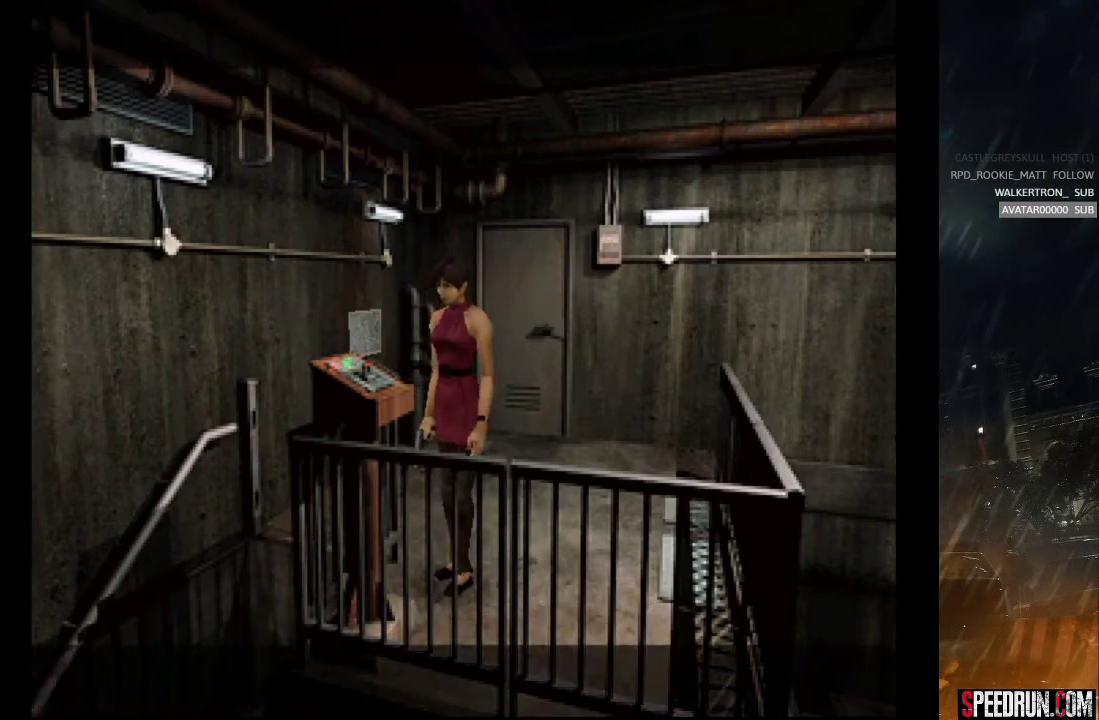
{"buttons": ["START"], "right_stick": "center", "events": [[67, "CROSS", "up"], [200, "right_stick", "left"], [283, "START", "down"], [417, "START", "up"], [483, "START", "down"], [483, "right_stick", "center"]]}
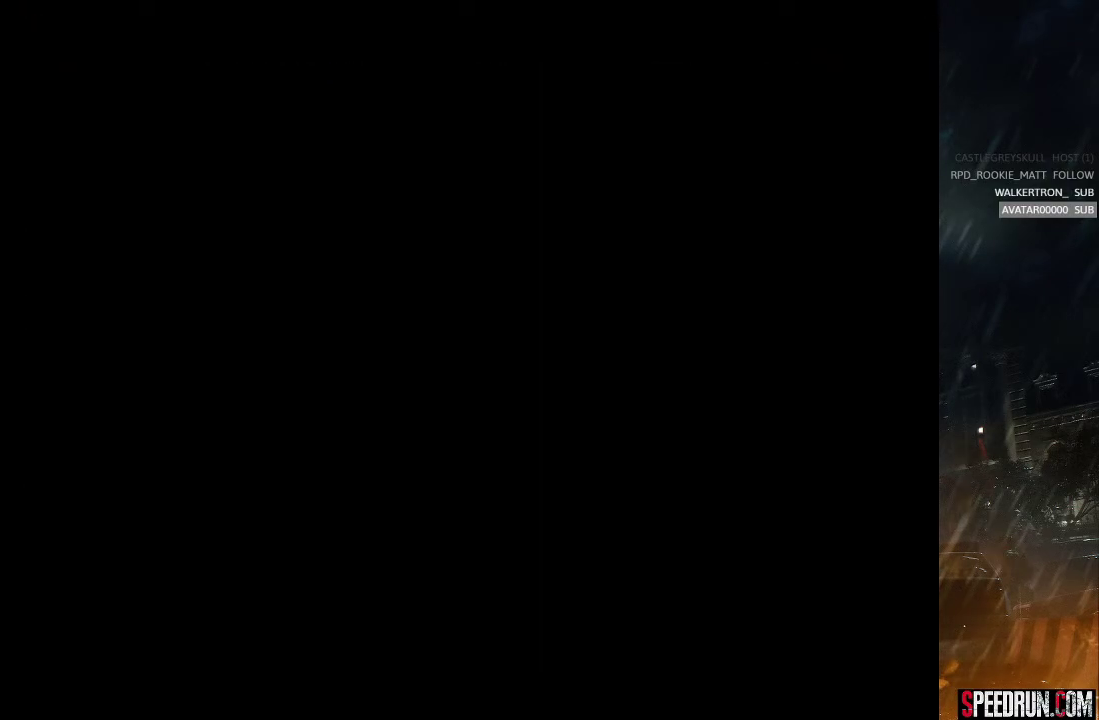
{"buttons": ["SQUARE", "DPAD_LEFT"], "right_stick": "center", "events": [[83, "START", "up"], [117, "DPAD_LEFT", "down"], [167, "SQUARE", "down"]]}
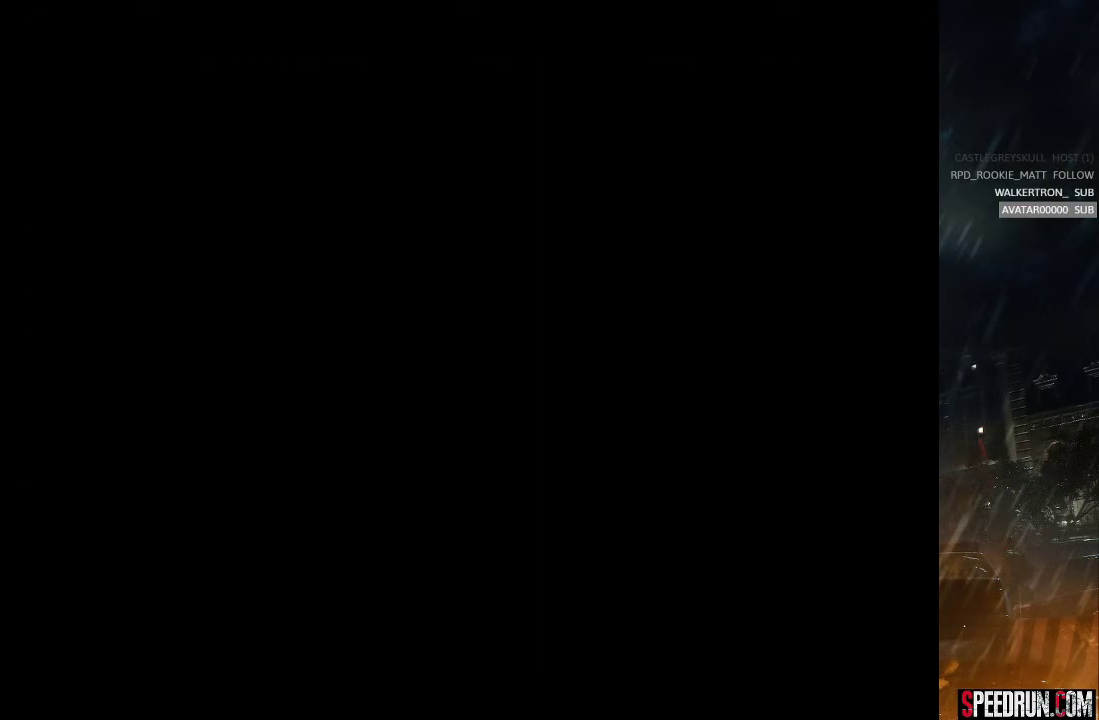
{"buttons": ["SQUARE", "DPAD_LEFT"], "right_stick": "center", "events": []}
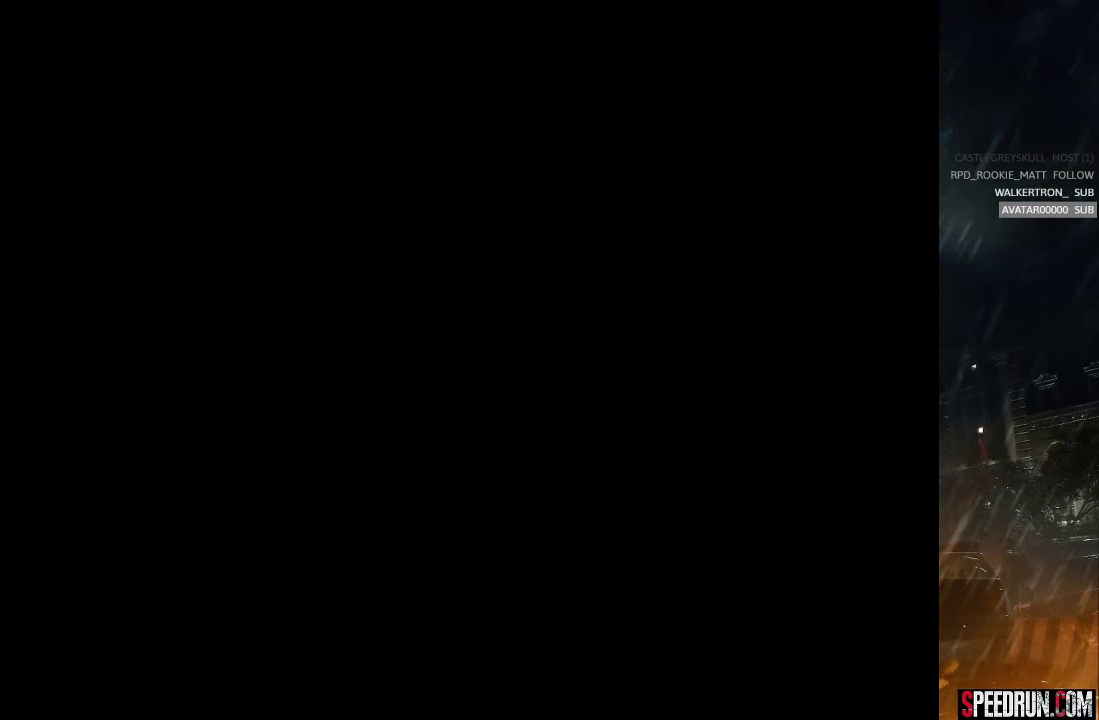
{"buttons": ["SQUARE", "DPAD_LEFT"], "right_stick": "center", "events": []}
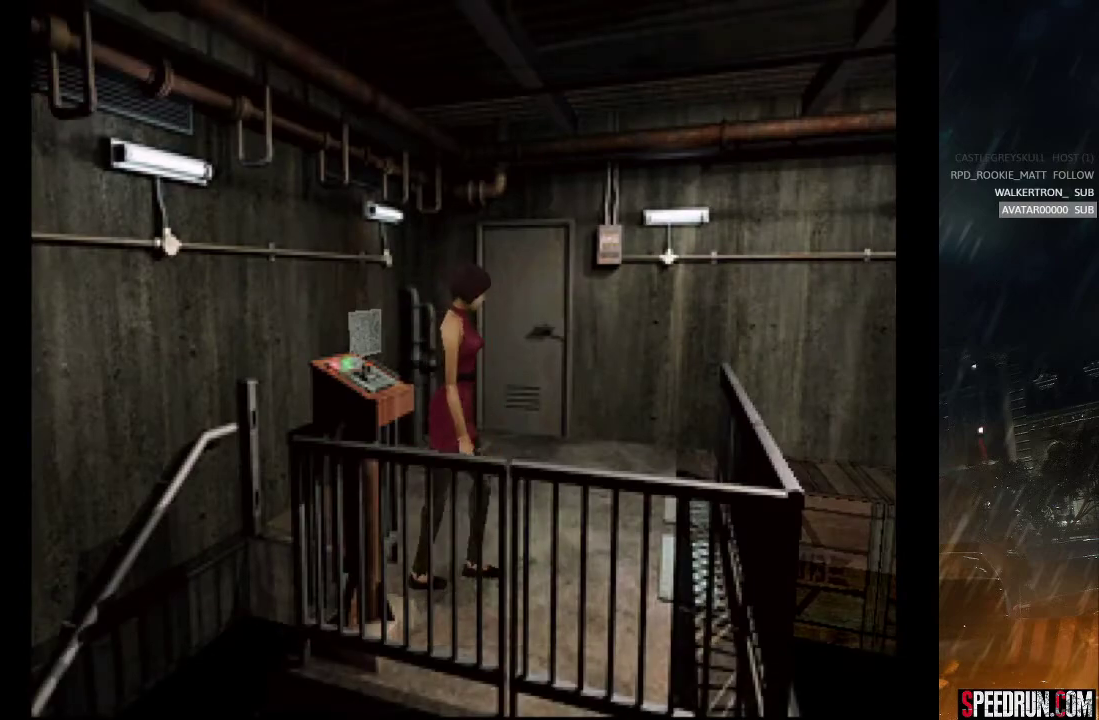
{"buttons": ["SQUARE", "DPAD_UP", "DPAD_LEFT"], "right_stick": "center", "events": [[67, "DPAD_UP", "down"], [217, "DPAD_LEFT", "up"], [467, "DPAD_LEFT", "down"]]}
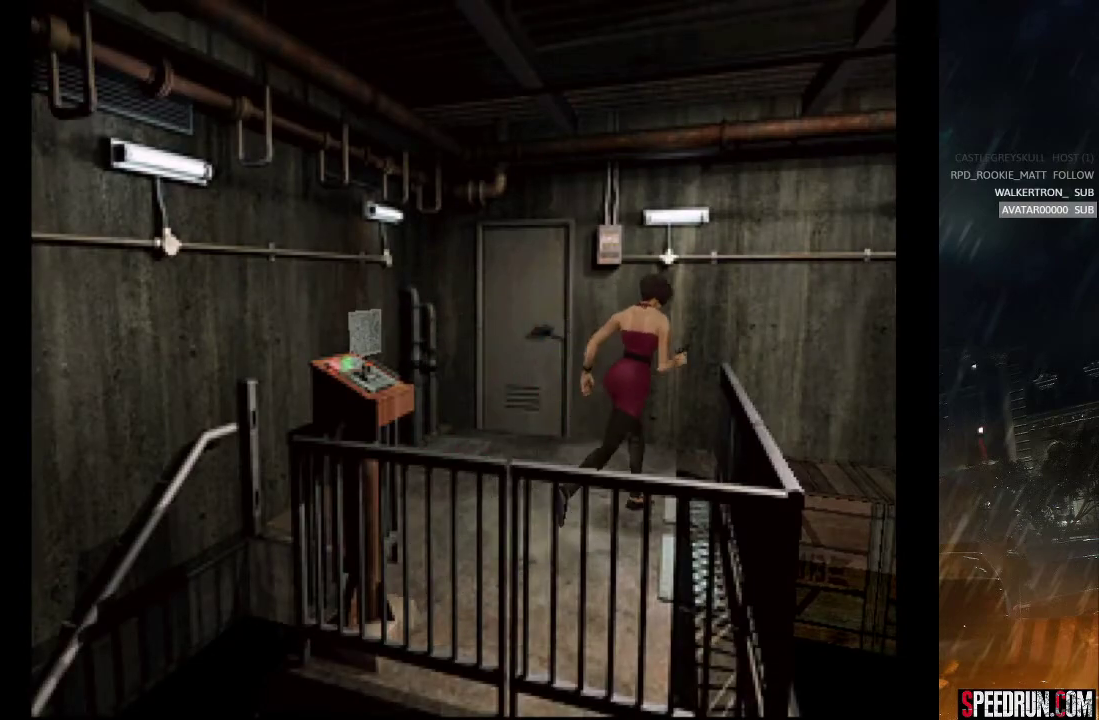
{"buttons": ["SQUARE", "DPAD_UP", "DPAD_RIGHT"], "right_stick": "center", "events": [[150, "DPAD_LEFT", "up"], [283, "DPAD_RIGHT", "down"]]}
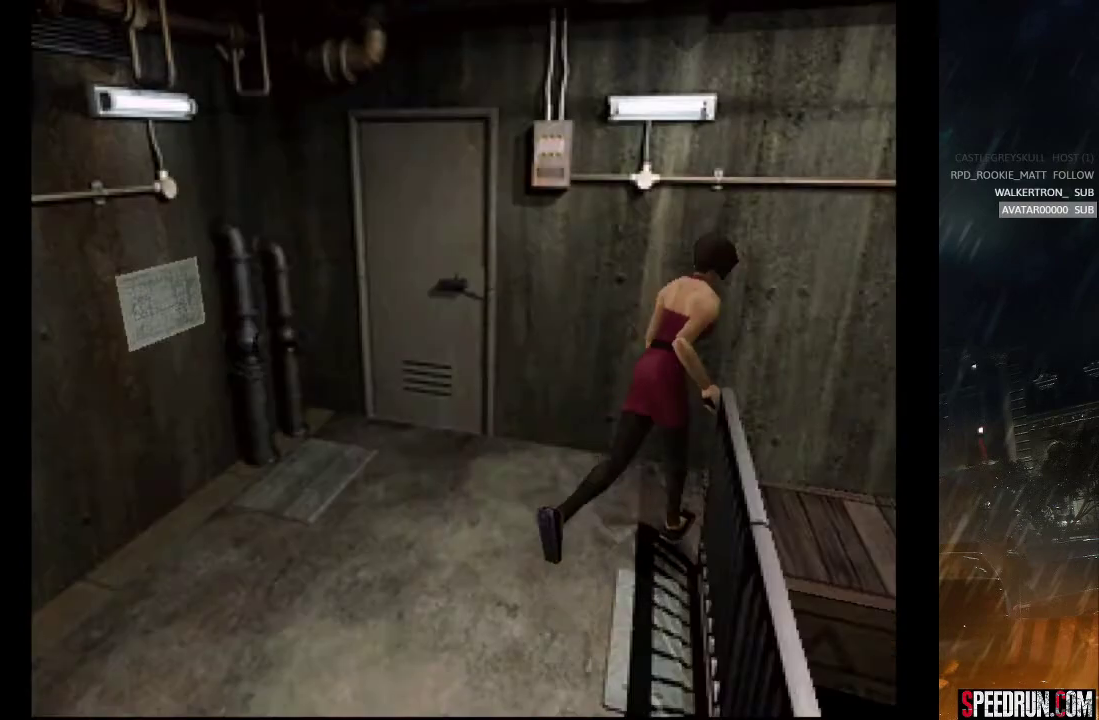
{"buttons": ["SQUARE", "DPAD_UP", "DPAD_RIGHT"], "right_stick": "center", "events": [[150, "DPAD_RIGHT", "up"], [300, "DPAD_RIGHT", "down"]]}
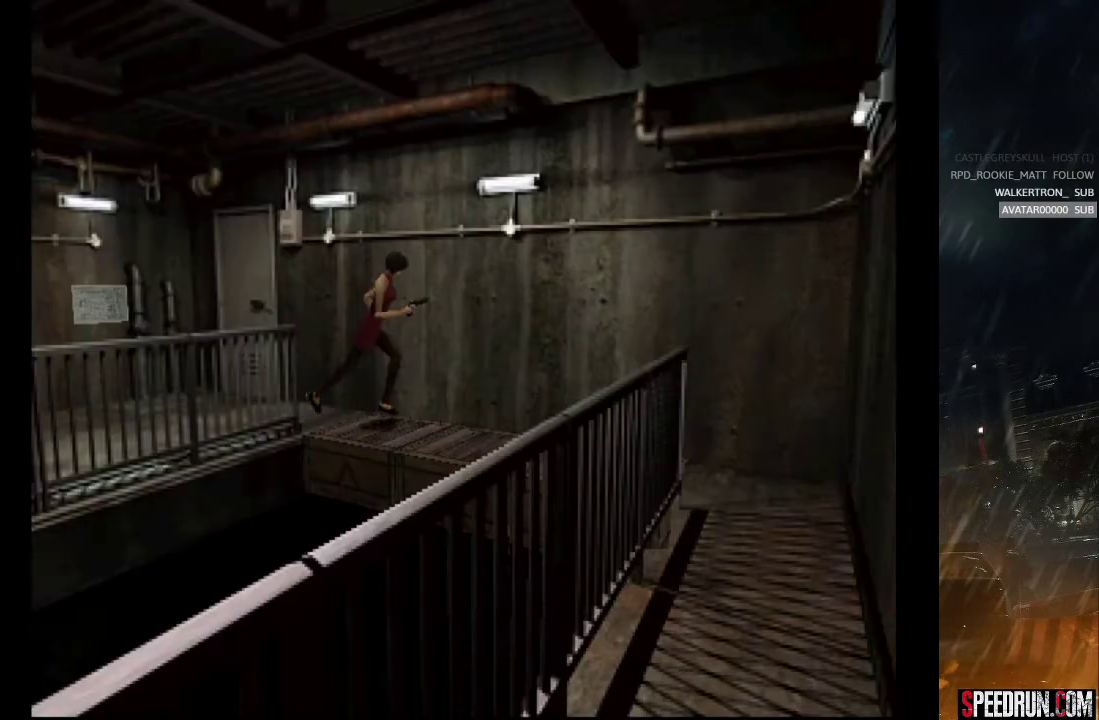
{"buttons": ["SQUARE", "DPAD_UP"], "right_stick": "center", "events": [[83, "DPAD_RIGHT", "up"]]}